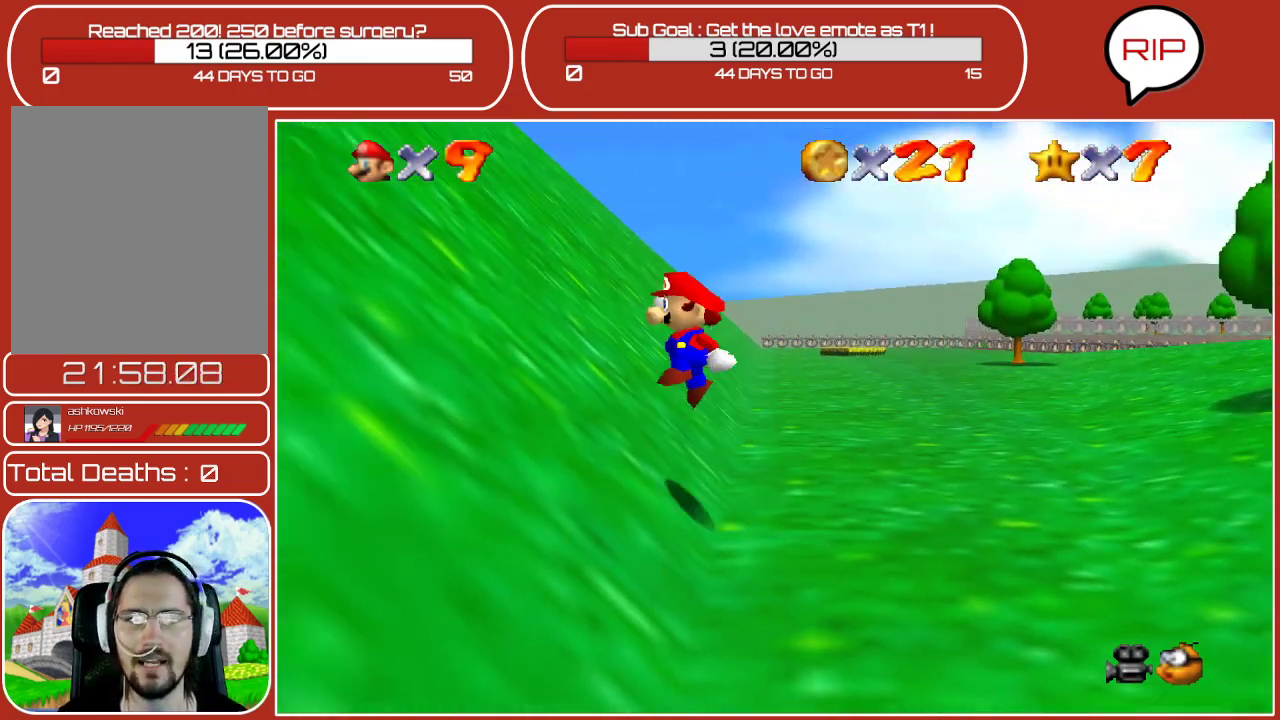
Gameplay with a controller (Nintendo layout); each line is a JSON object with the inputs held at the frame after it. "events" lists button and stick changes between this image and that frame as [ms after this image, input, new state], when the widget could be followed in between. Not read: L3 R3.
{"buttons": [], "left_stick": "left", "events": [[167, "A", "up"], [300, "A", "down"], [467, "A", "up"]]}
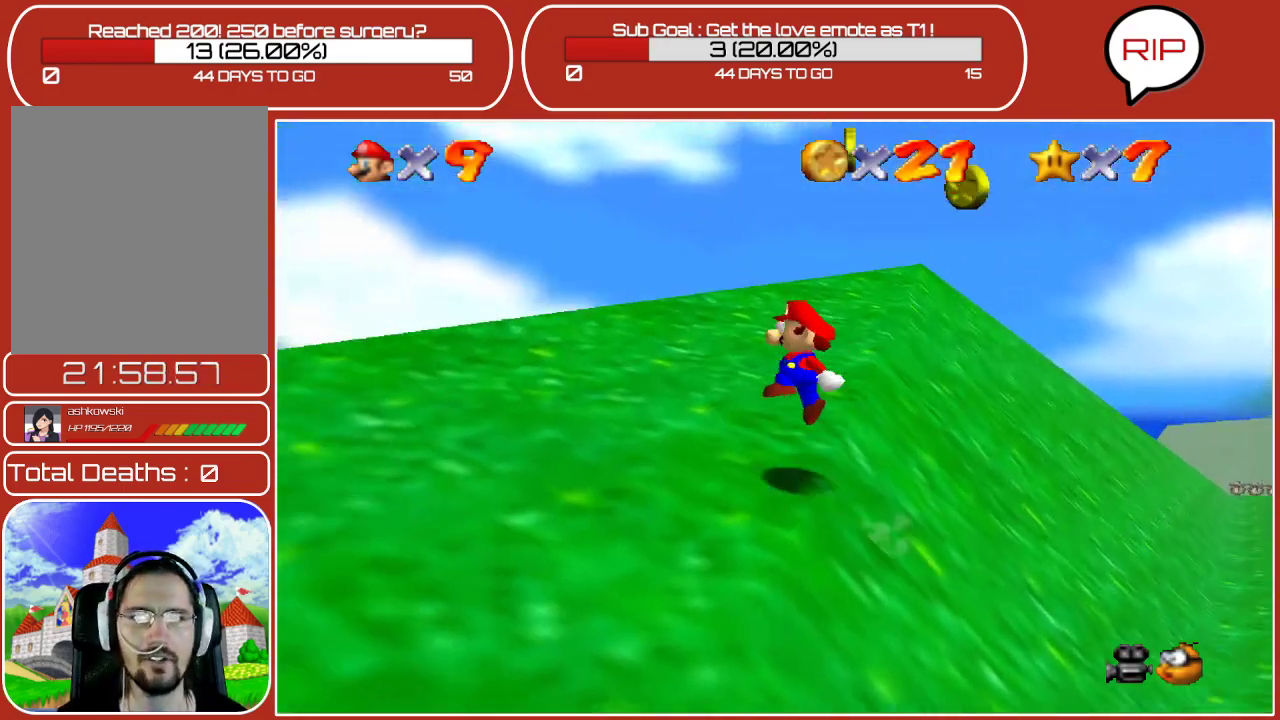
{"buttons": [], "left_stick": "right", "events": [[200, "left_stick", "center"], [367, "left_stick", "right"]]}
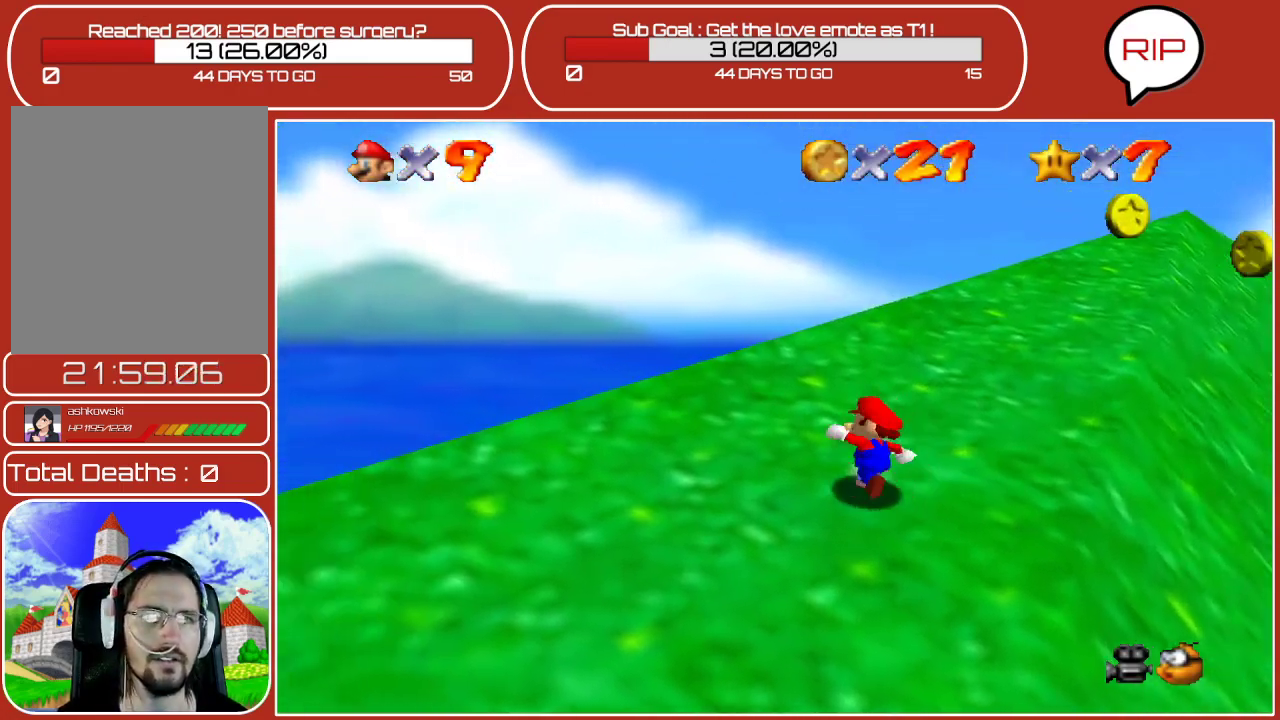
{"buttons": [], "left_stick": "down-right", "events": [[83, "A", "down"], [350, "left_stick", "down-right"], [500, "A", "up"]]}
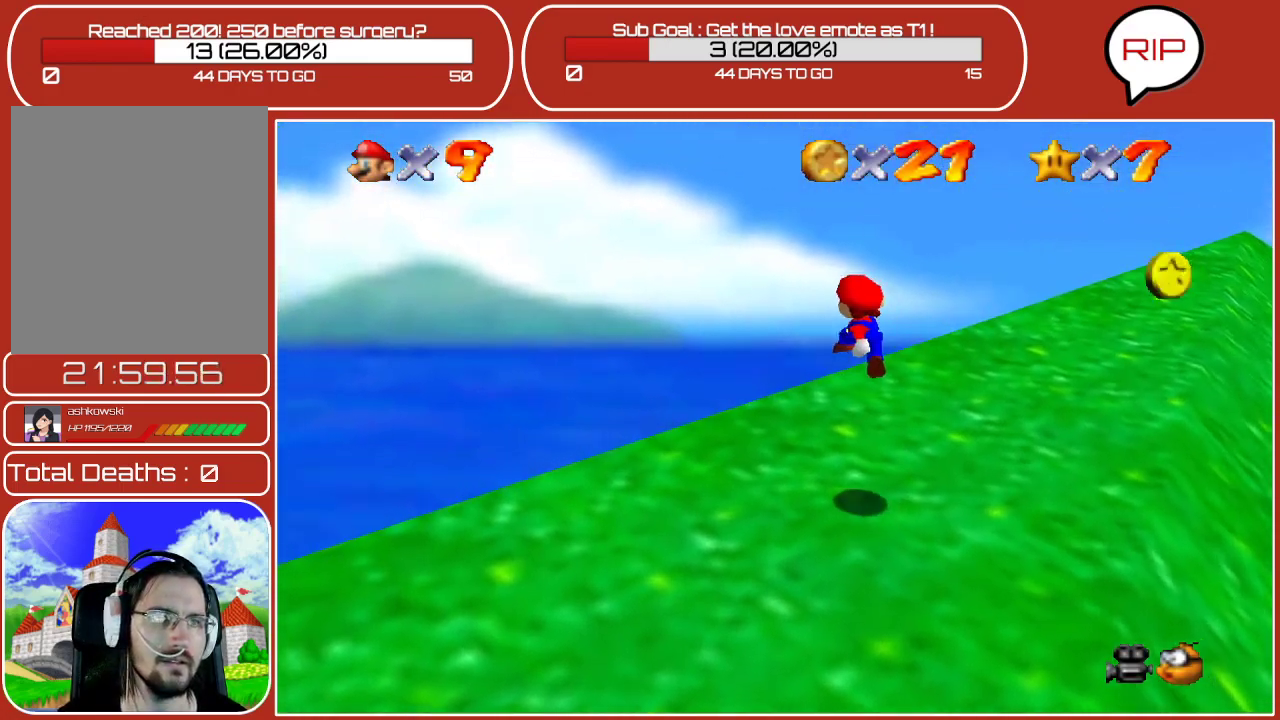
{"buttons": [], "left_stick": "down-right", "events": []}
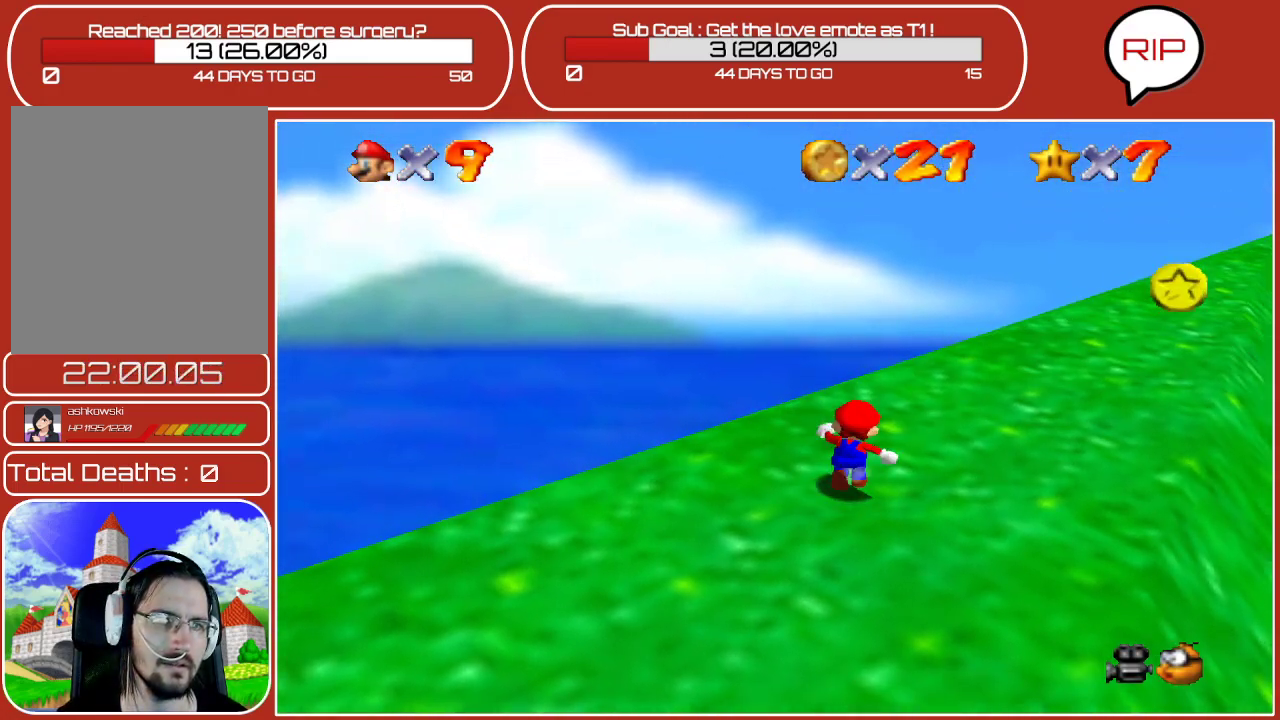
{"buttons": ["A"], "left_stick": "down-right", "events": [[467, "A", "down"]]}
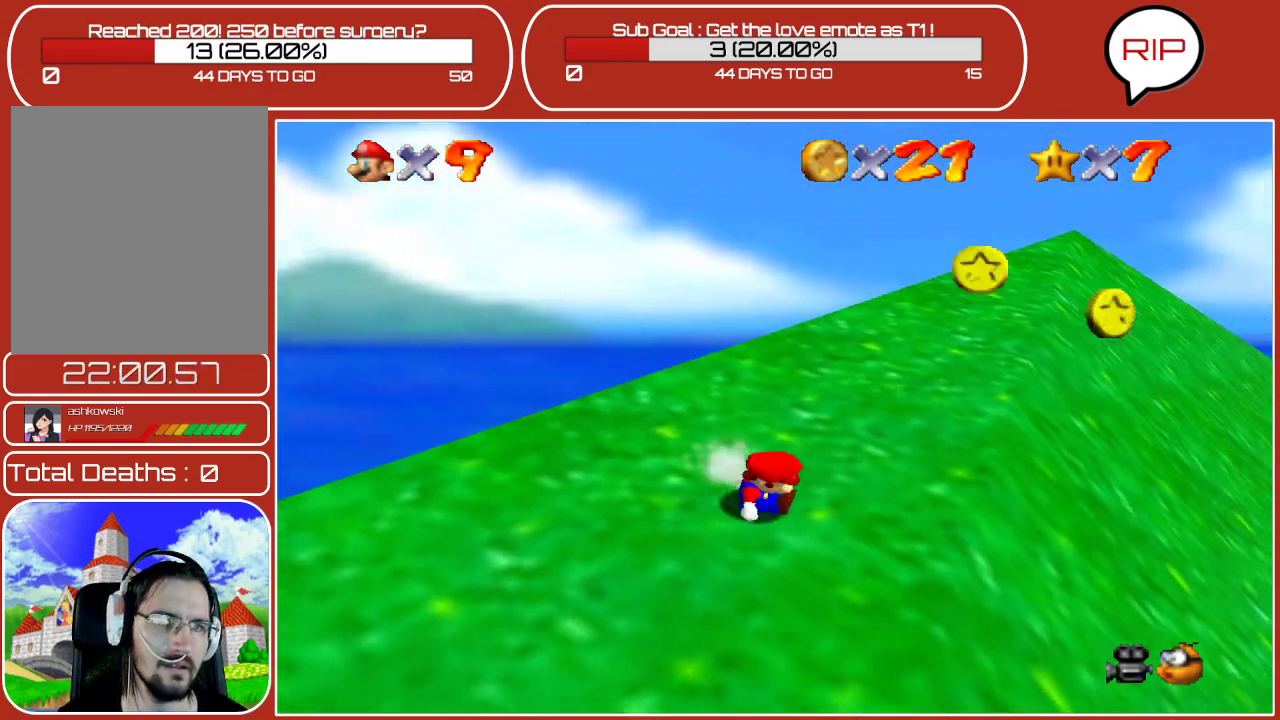
{"buttons": ["A"], "left_stick": "up-right", "events": [[233, "left_stick", "right"], [400, "left_stick", "up-right"]]}
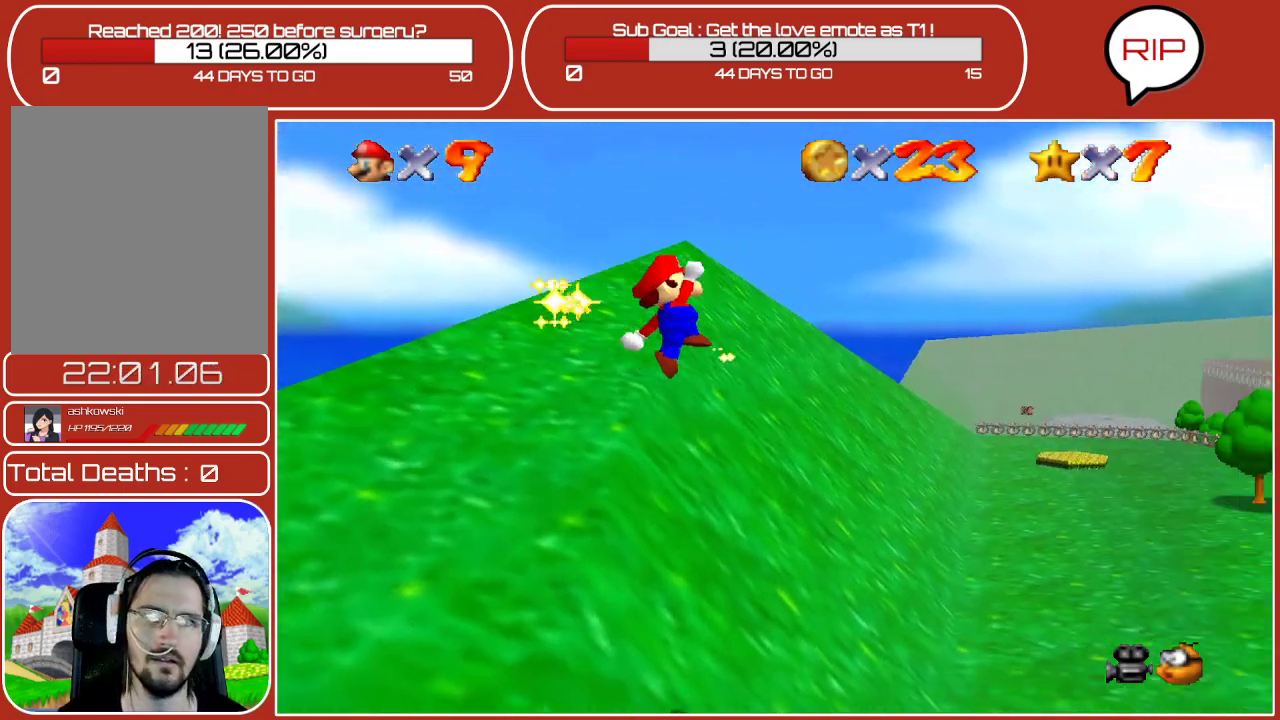
{"buttons": [], "left_stick": "up-right", "events": [[100, "left_stick", "up-left"], [133, "A", "up"], [300, "left_stick", "up-right"]]}
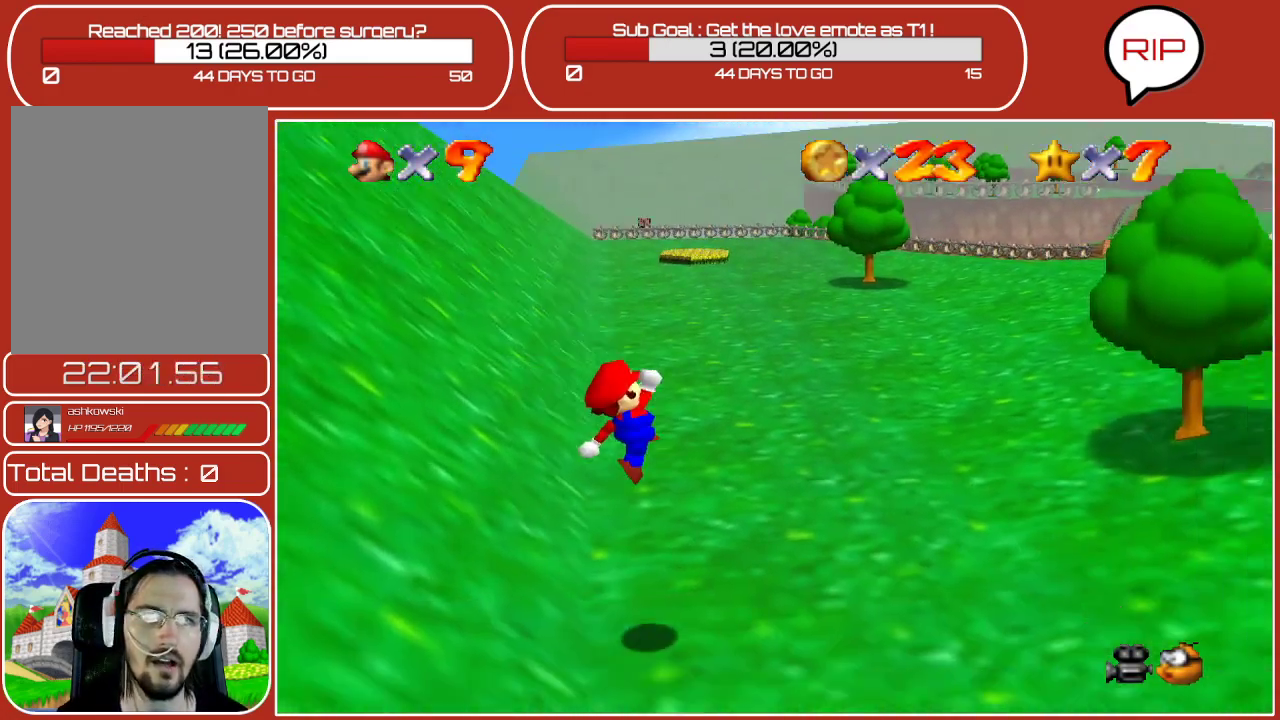
{"buttons": [], "left_stick": "right", "events": [[133, "left_stick", "right"], [367, "C_LEFT", "down"], [500, "C_LEFT", "up"]]}
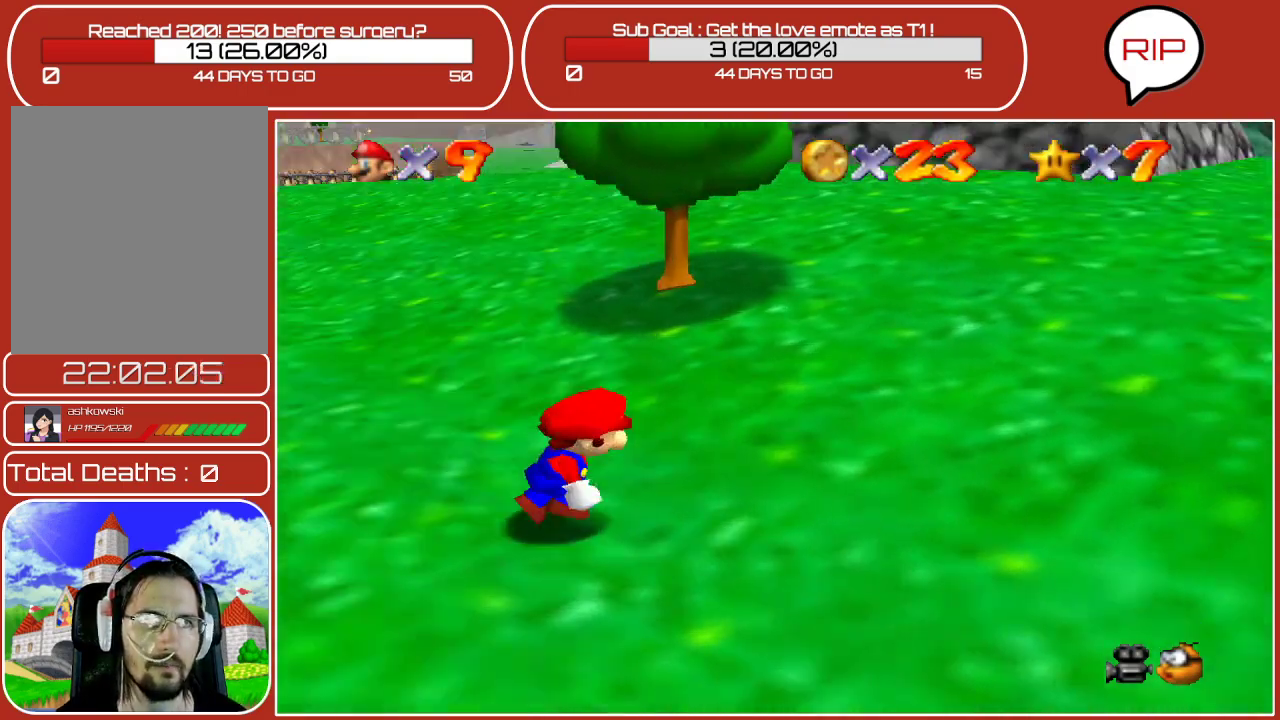
{"buttons": [], "left_stick": "up-right", "events": [[183, "left_stick", "up-right"]]}
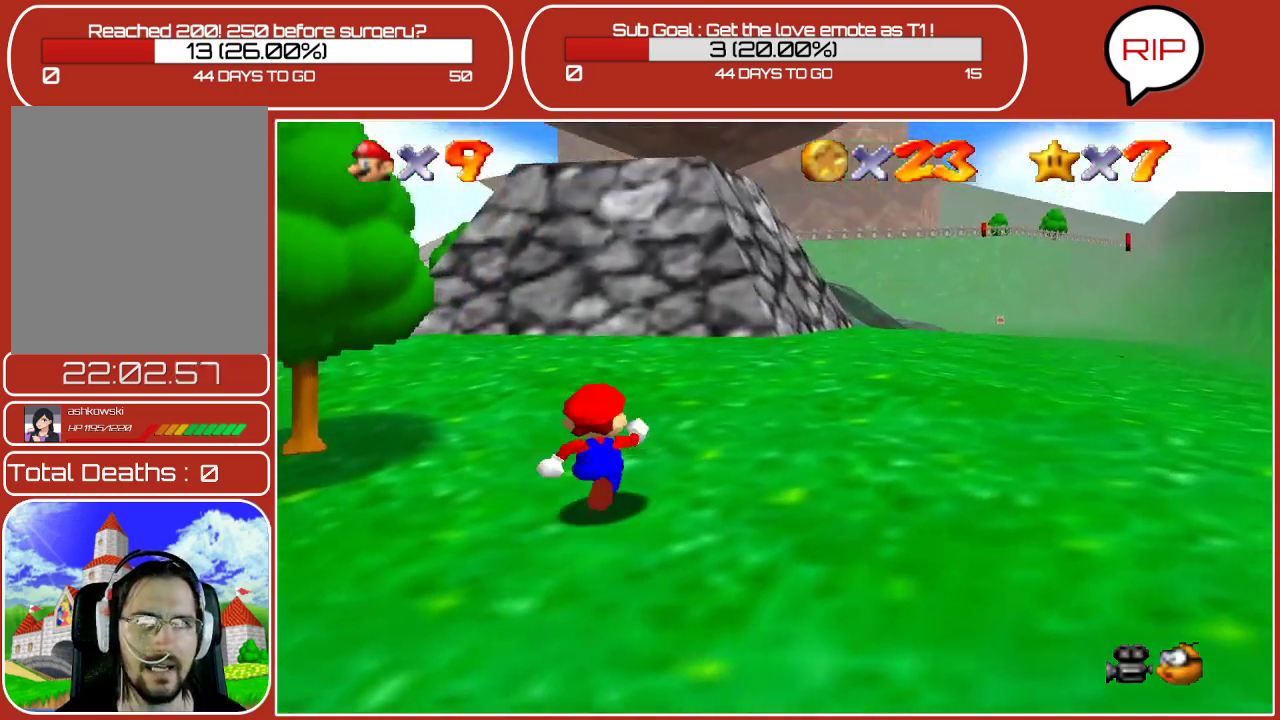
{"buttons": ["B"], "left_stick": "up-right", "events": [[200, "A", "down"], [383, "A", "up"], [400, "B", "down"]]}
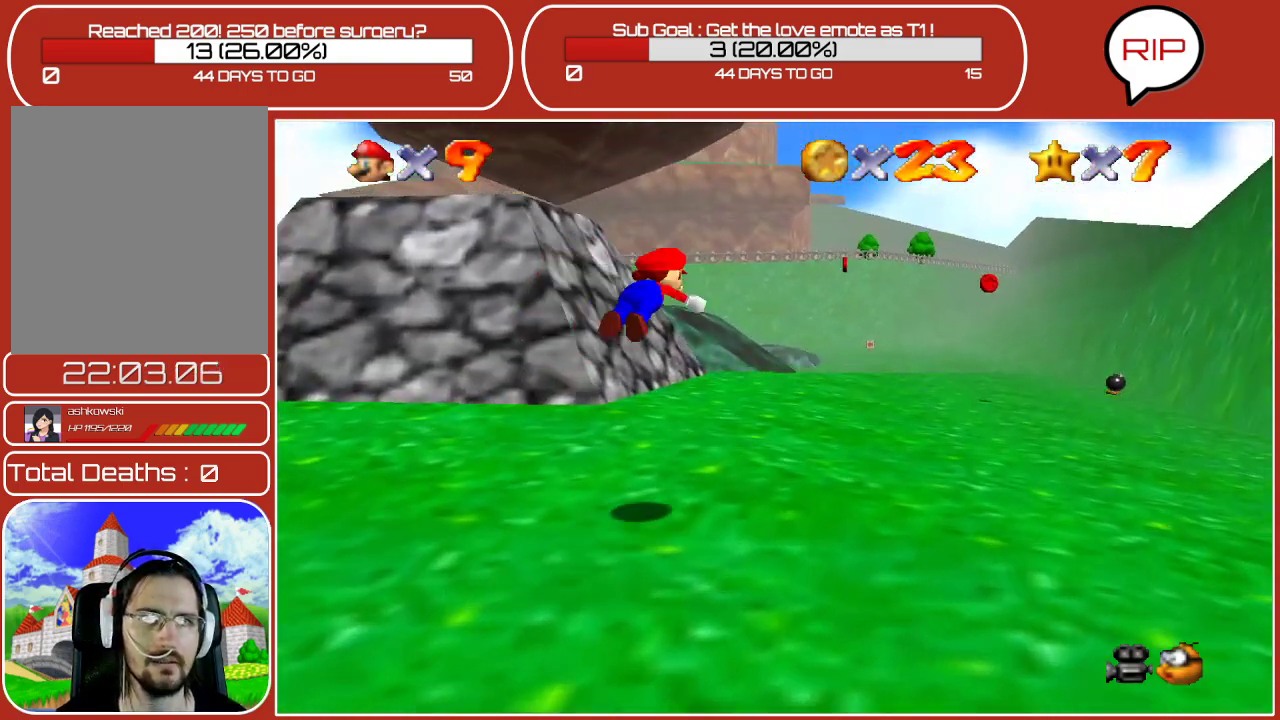
{"buttons": [], "left_stick": "up", "events": [[50, "B", "up"], [367, "A", "down"], [467, "A", "up"], [467, "left_stick", "up"]]}
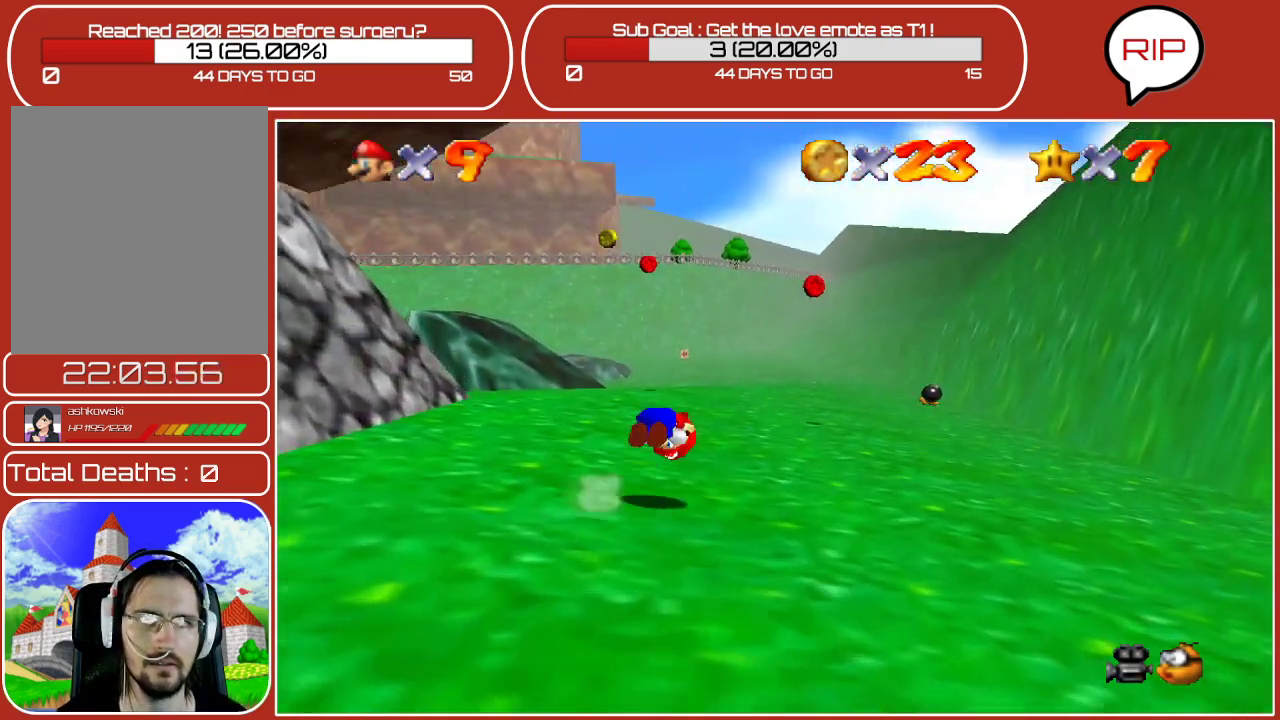
{"buttons": [], "left_stick": "up-left", "events": [[450, "left_stick", "up-left"]]}
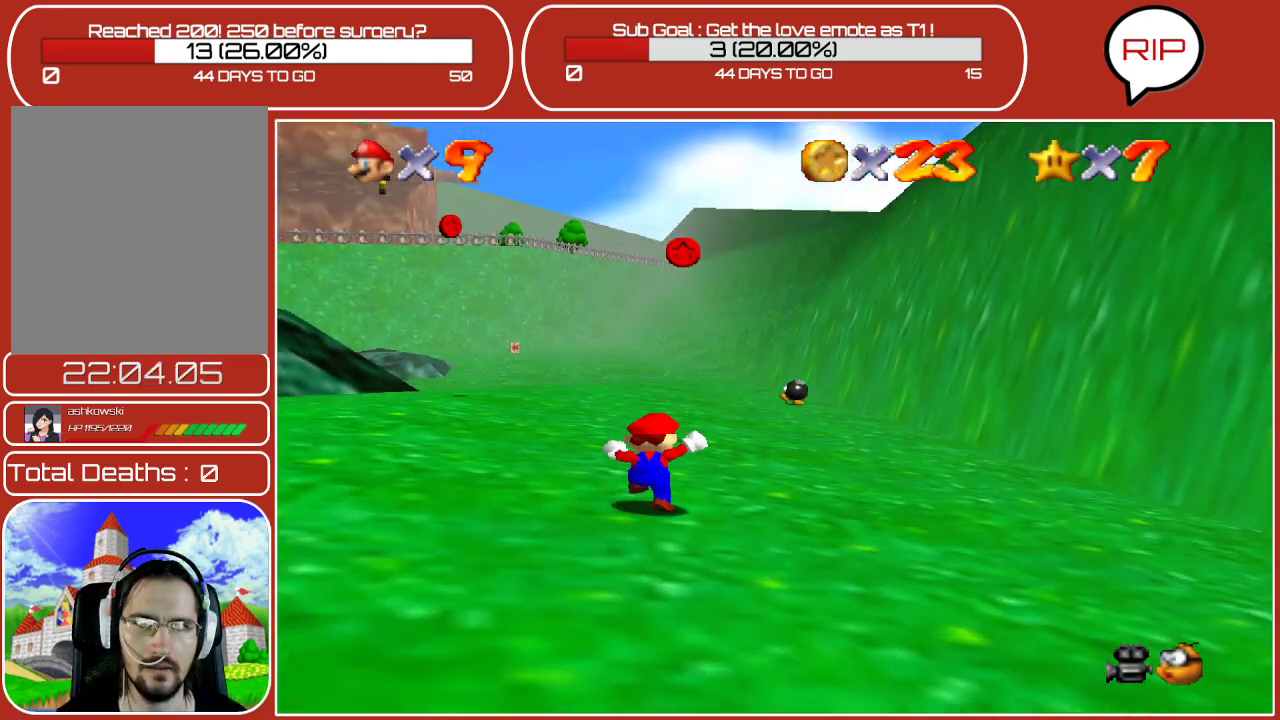
{"buttons": ["A"], "left_stick": "right", "events": [[50, "A", "down"], [150, "left_stick", "up"], [300, "left_stick", "up-right"], [450, "left_stick", "right"]]}
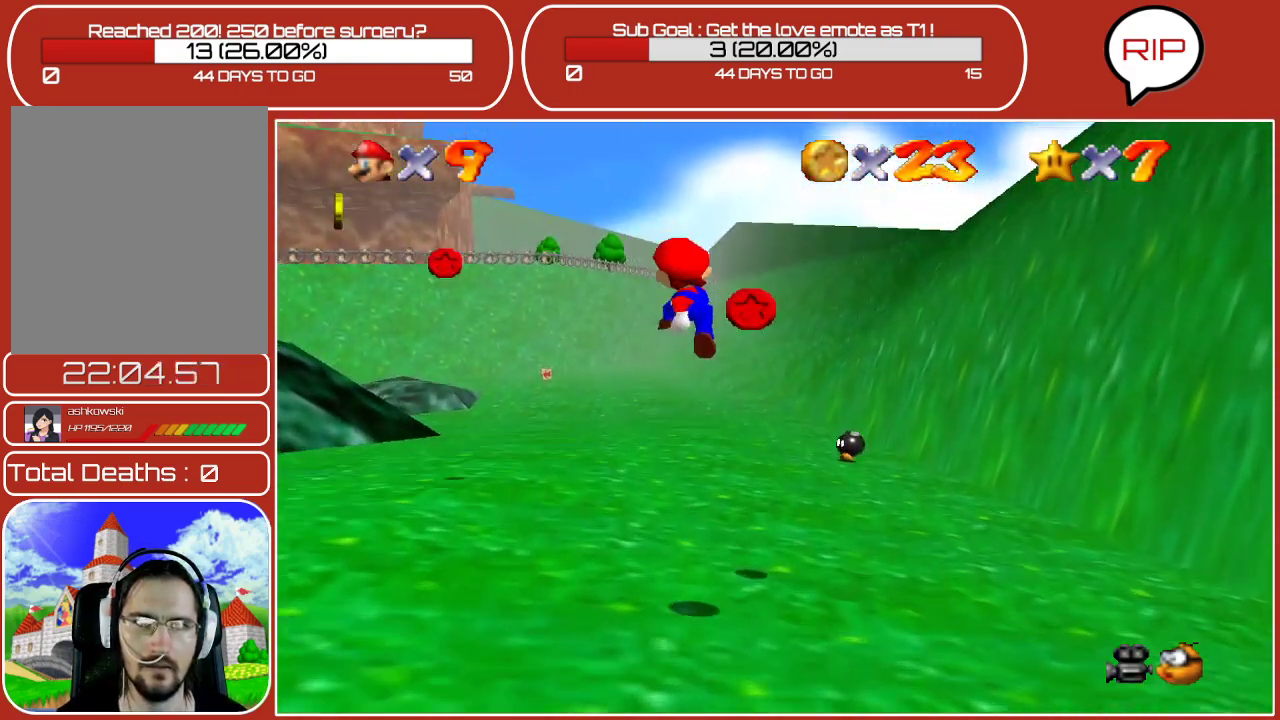
{"buttons": [], "left_stick": "left", "events": [[150, "A", "up"], [183, "left_stick", "up-left"], [250, "left_stick", "left"]]}
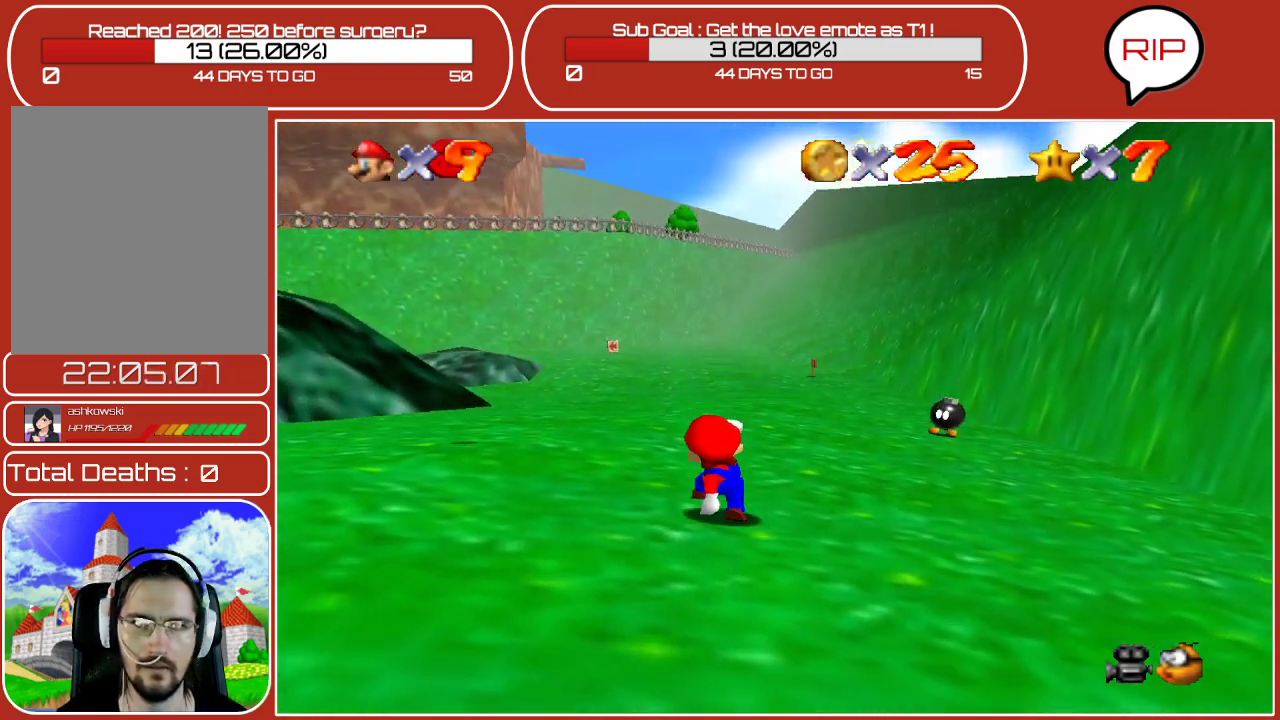
{"buttons": [], "left_stick": "left", "events": []}
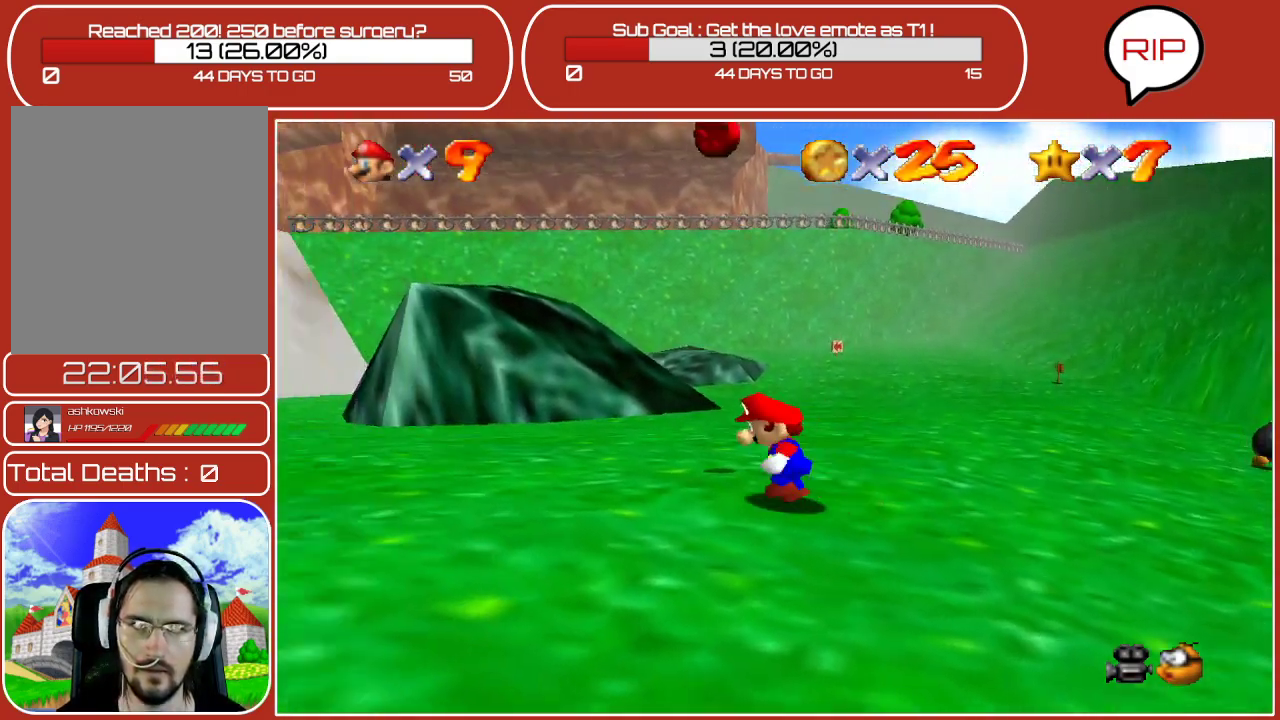
{"buttons": [], "left_stick": "up-right", "events": [[67, "left_stick", "down-left"], [217, "left_stick", "down"], [483, "left_stick", "up-right"]]}
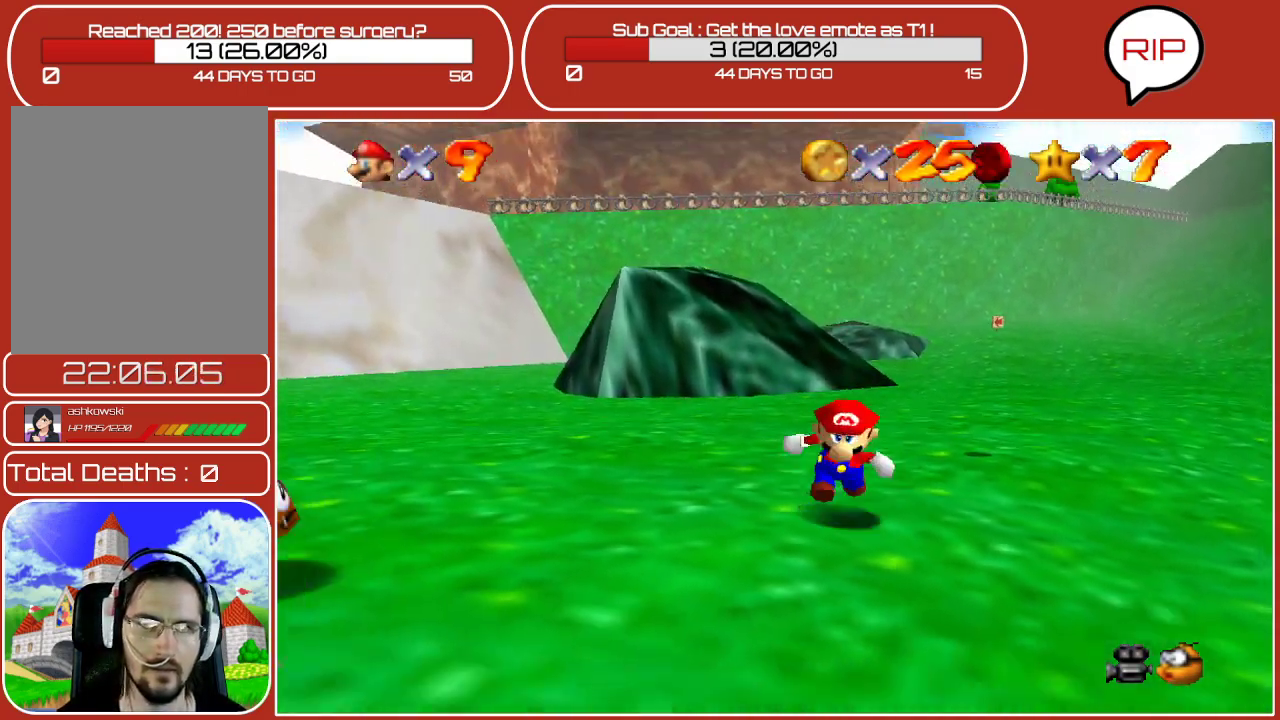
{"buttons": ["A"], "left_stick": "up-right", "events": [[67, "A", "down"], [283, "left_stick", "up"], [483, "left_stick", "up-right"]]}
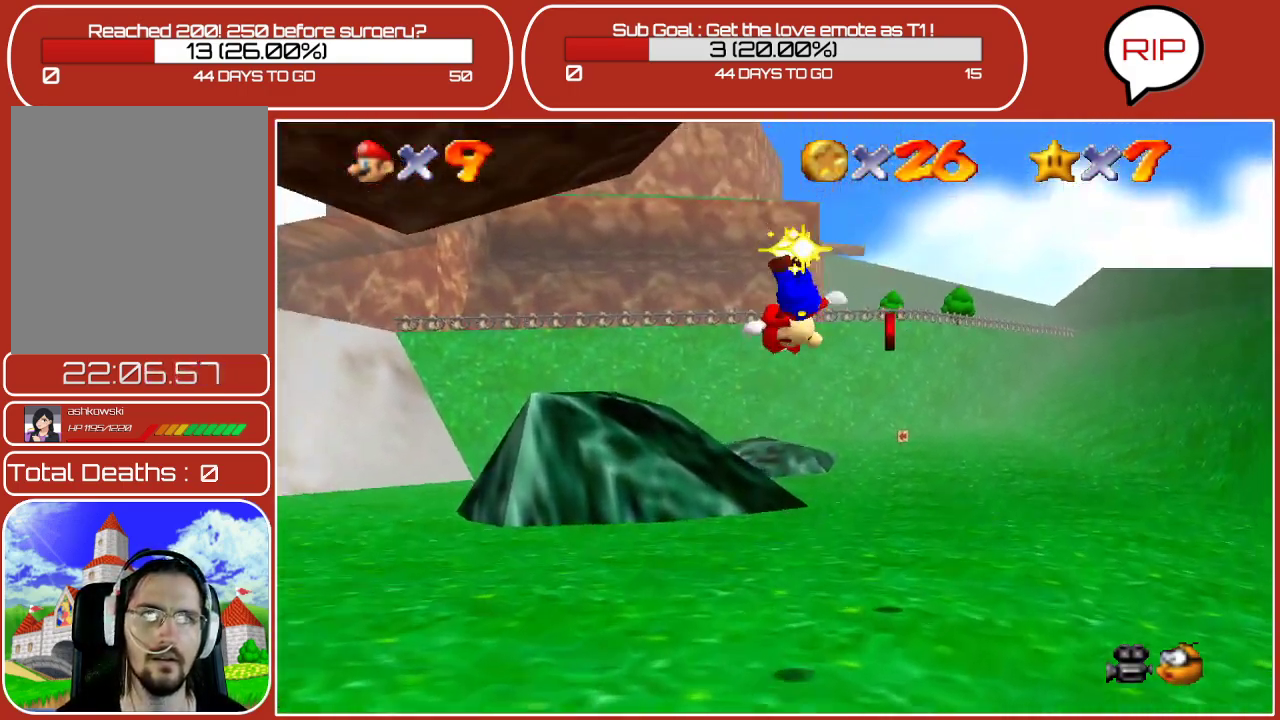
{"buttons": ["A"], "left_stick": "up", "events": [[333, "left_stick", "up"]]}
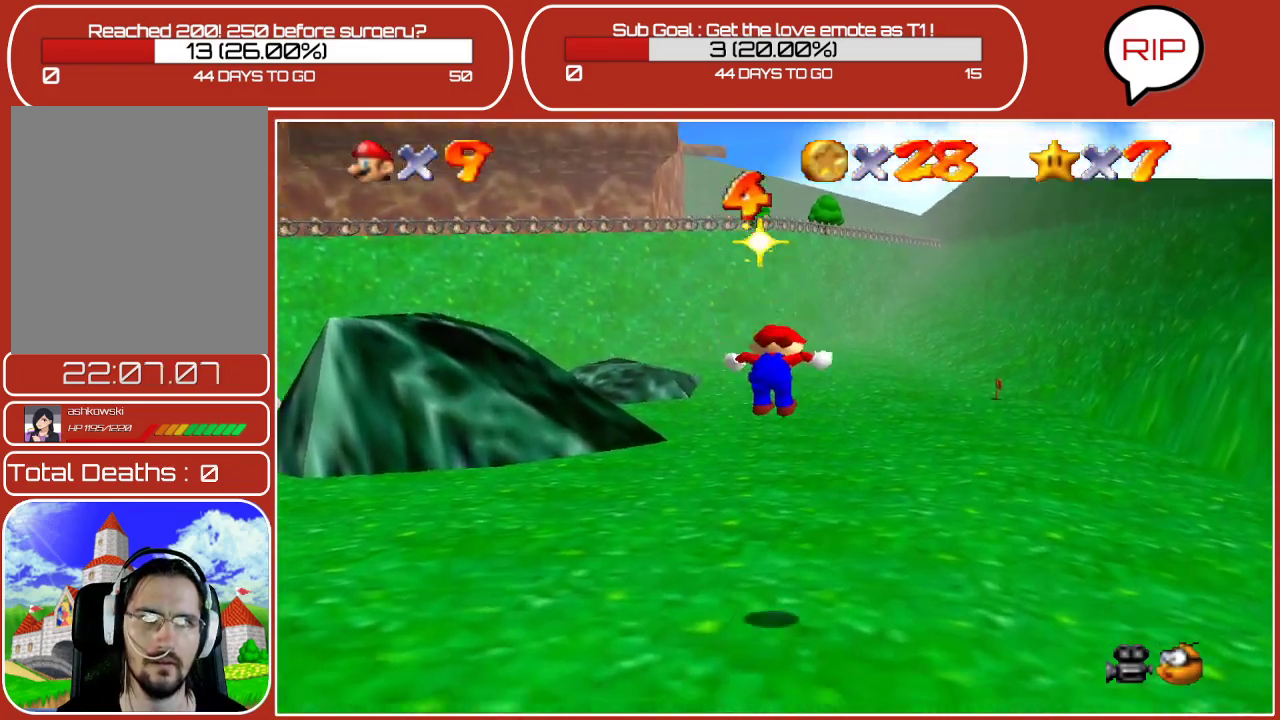
{"buttons": [], "left_stick": "up-left", "events": [[50, "left_stick", "up-left"], [67, "A", "up"]]}
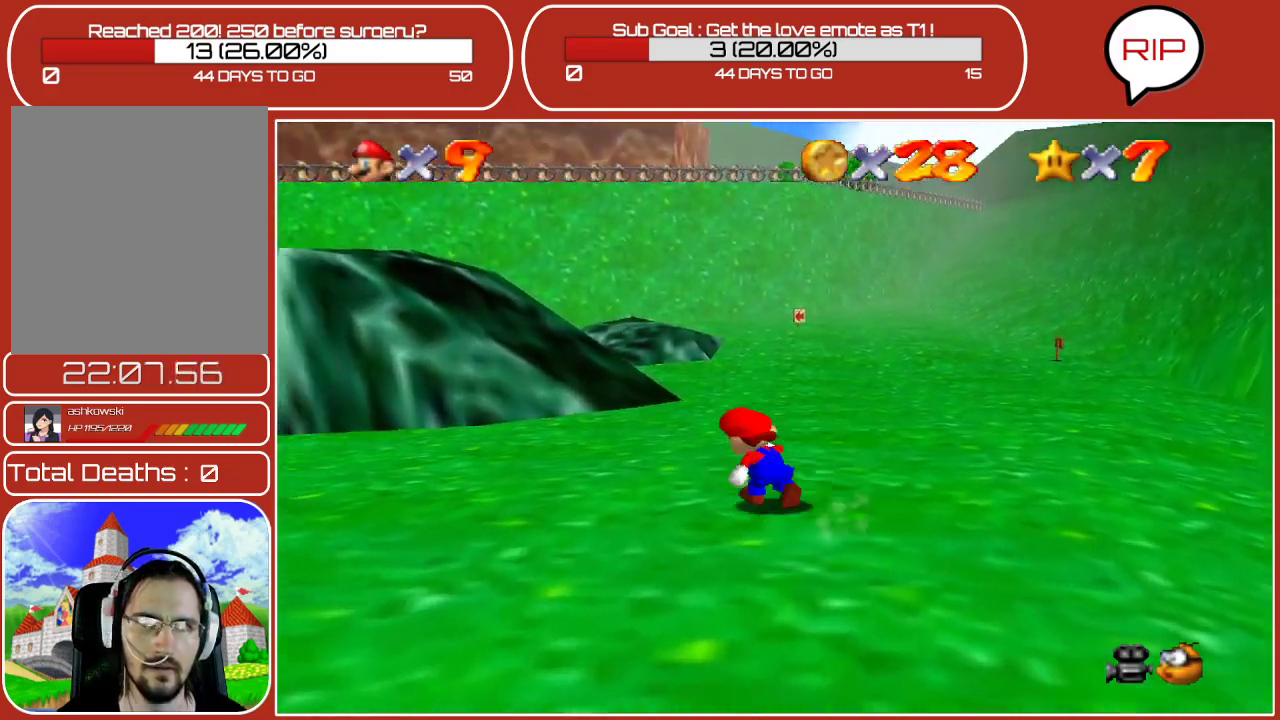
{"buttons": [], "left_stick": "up-left", "events": []}
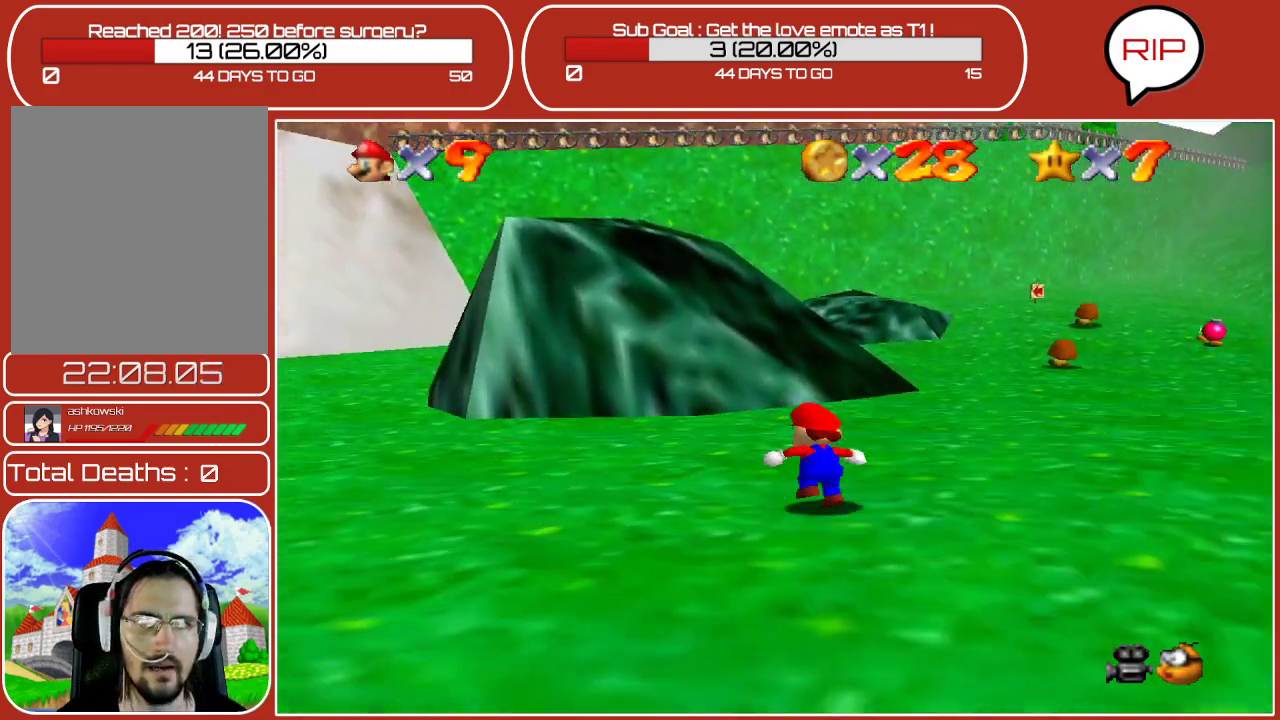
{"buttons": [], "left_stick": "up", "events": [[400, "left_stick", "up"]]}
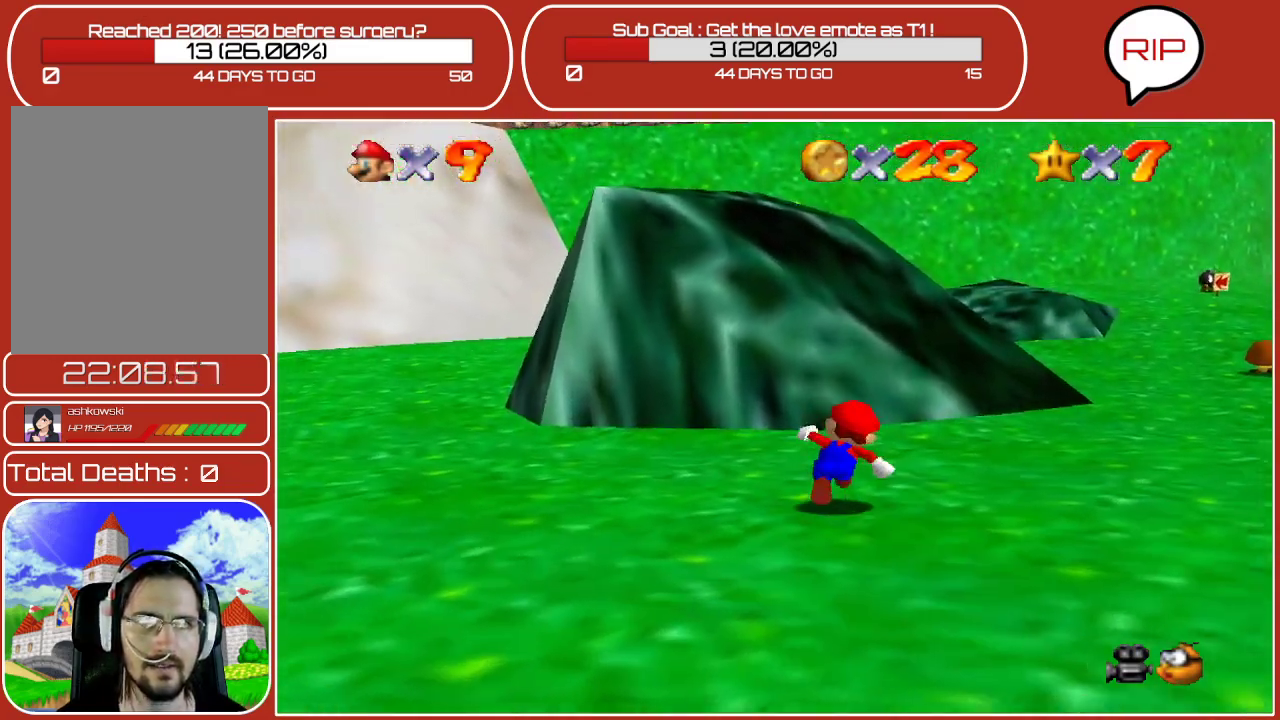
{"buttons": ["A"], "left_stick": "up-left", "events": [[150, "A", "down"], [233, "left_stick", "up-left"]]}
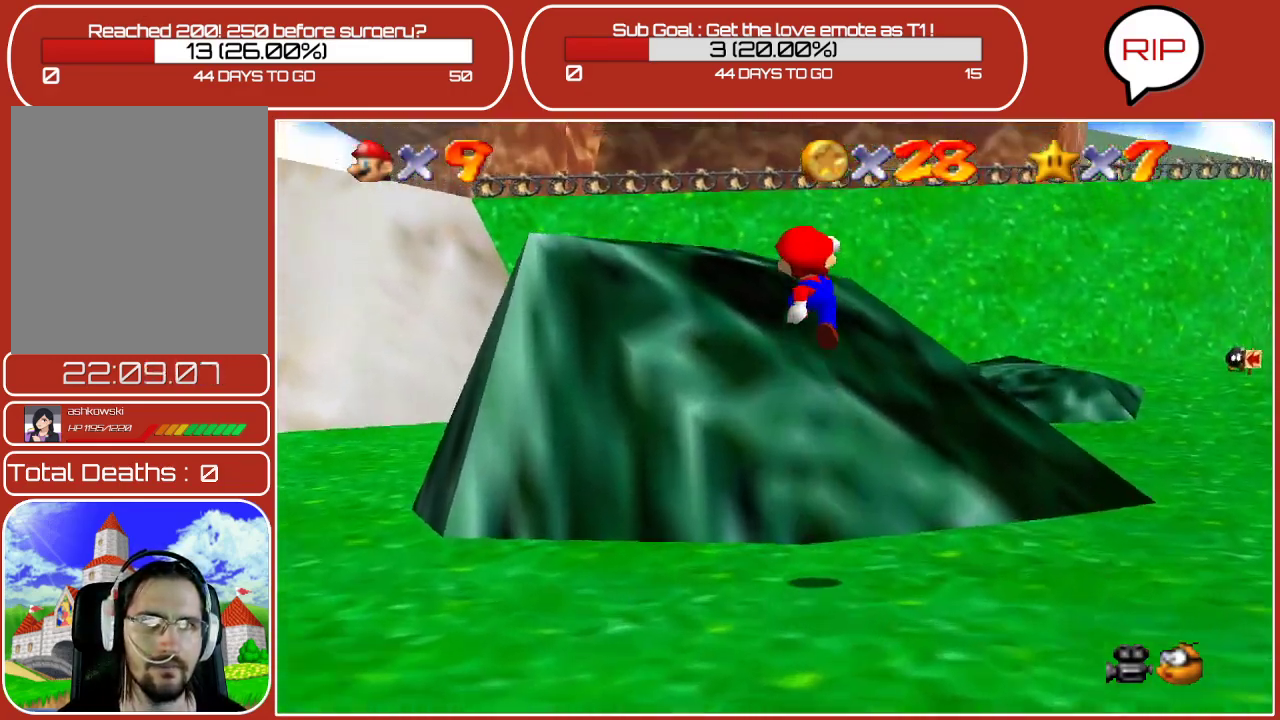
{"buttons": ["A"], "left_stick": "up-left", "events": [[50, "A", "up"], [483, "A", "down"]]}
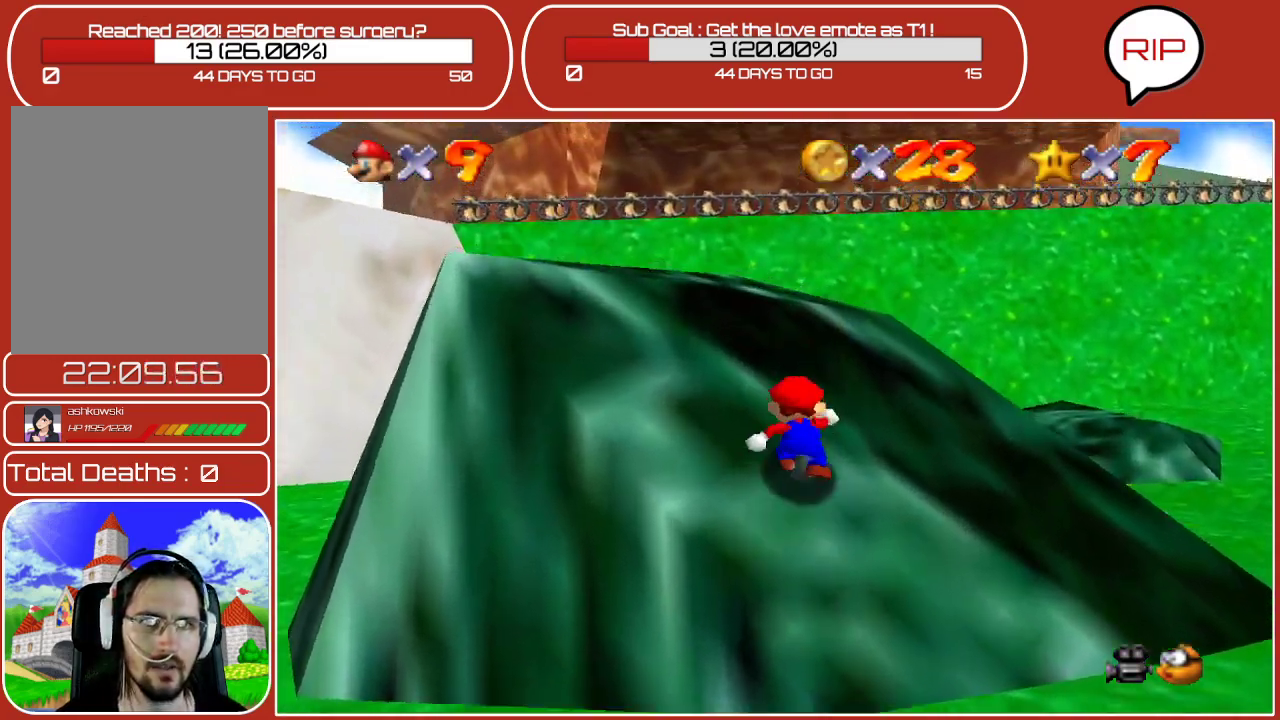
{"buttons": ["C_LEFT"], "left_stick": "up-left", "events": [[167, "A", "up"], [350, "C_LEFT", "down"]]}
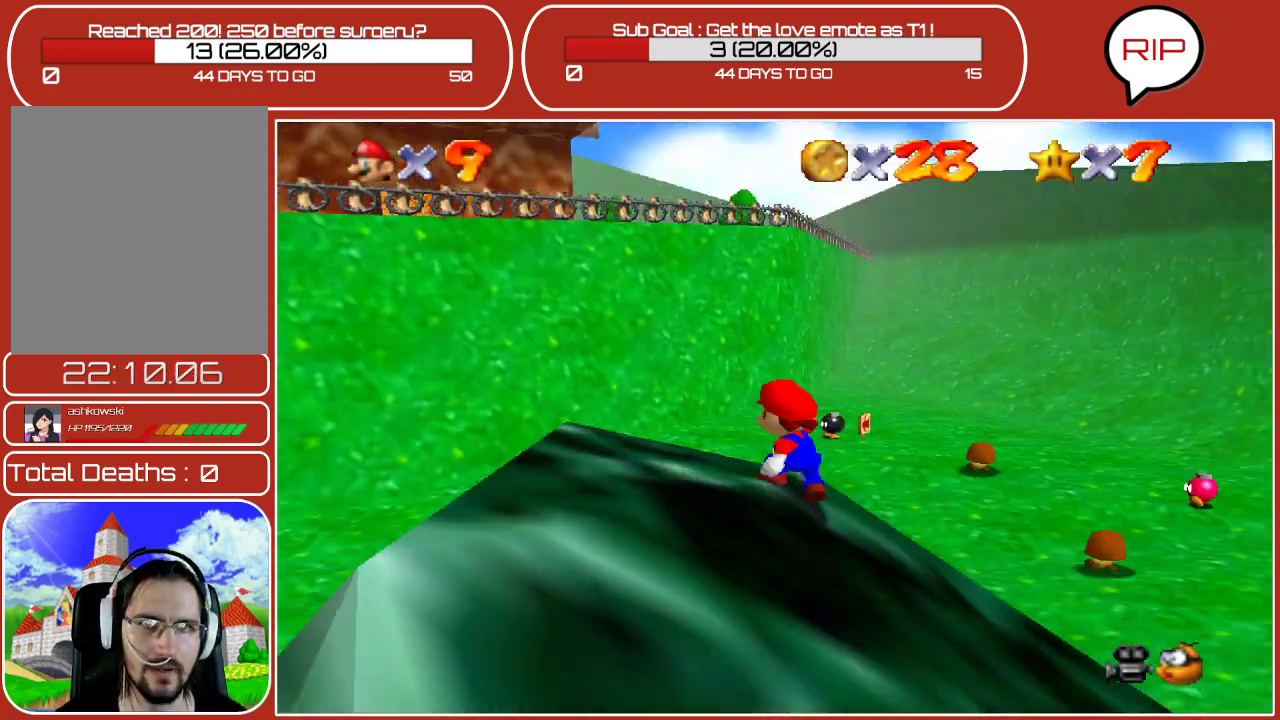
{"buttons": [], "left_stick": "down-left", "events": [[50, "C_LEFT", "up"], [50, "left_stick", "left"], [283, "left_stick", "down-left"]]}
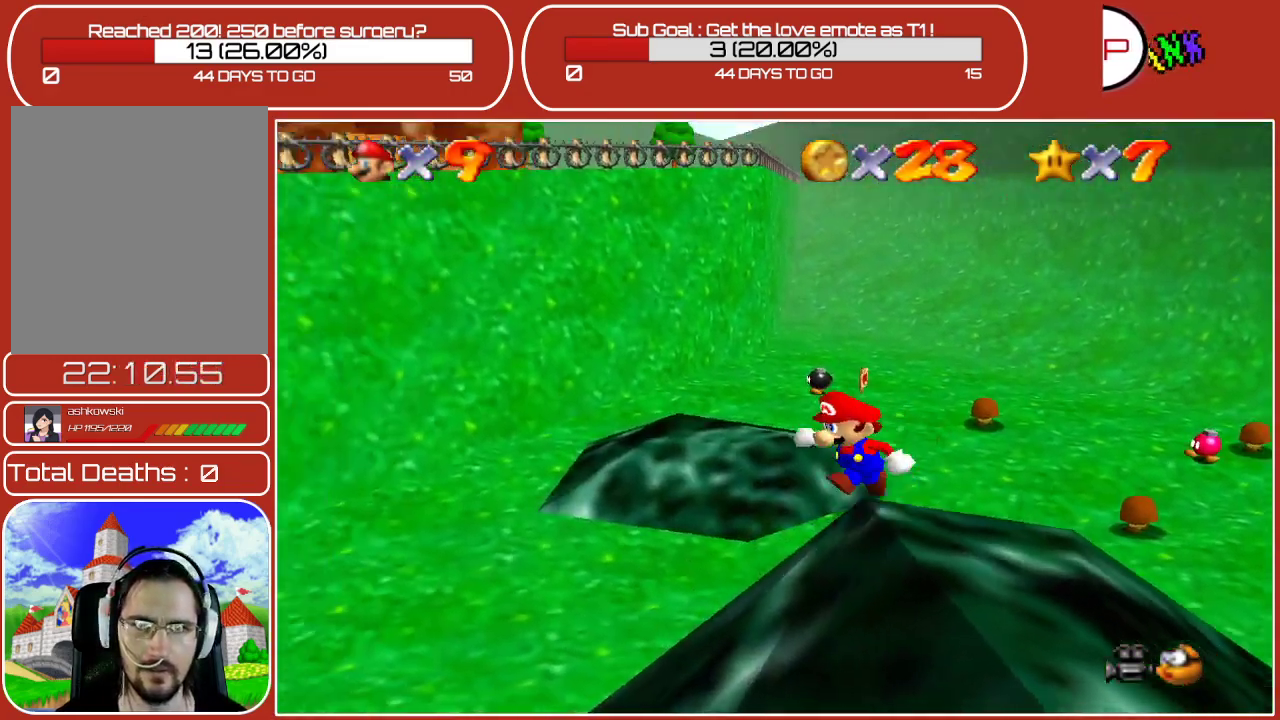
{"buttons": [], "left_stick": "up-right", "events": [[50, "left_stick", "down"], [300, "left_stick", "right"], [467, "left_stick", "up-right"]]}
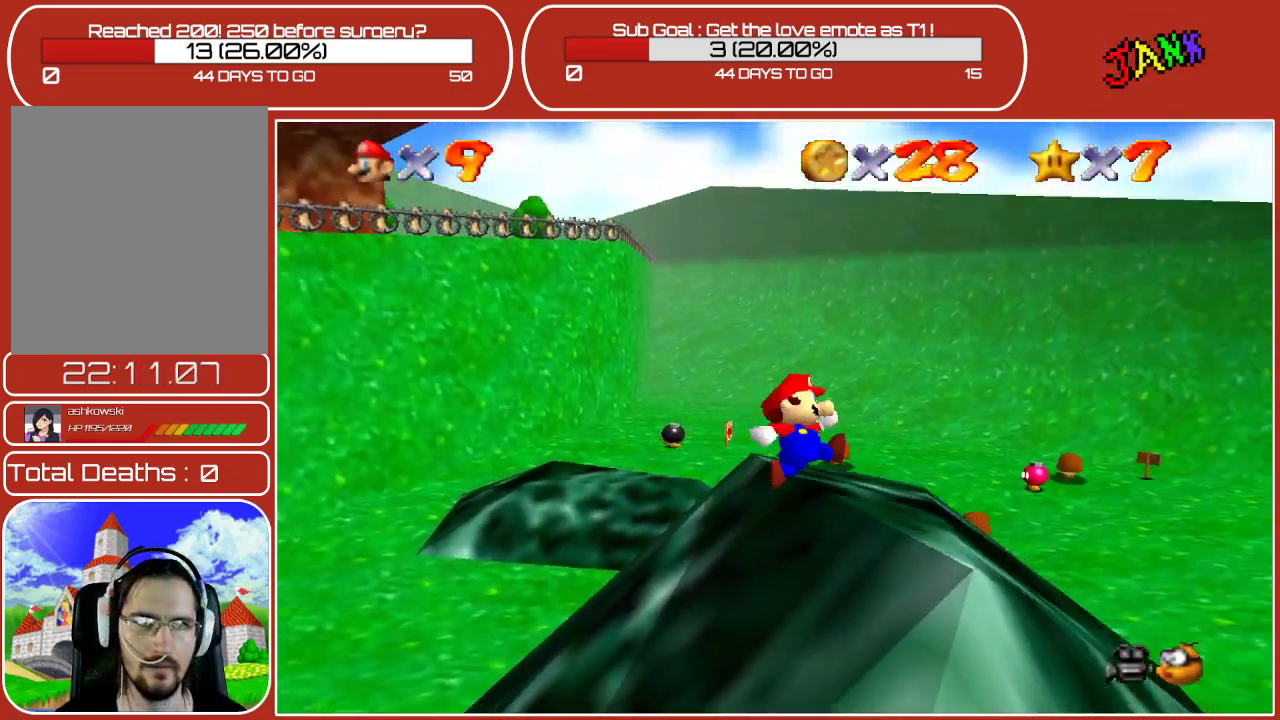
{"buttons": [], "left_stick": "up-right", "events": []}
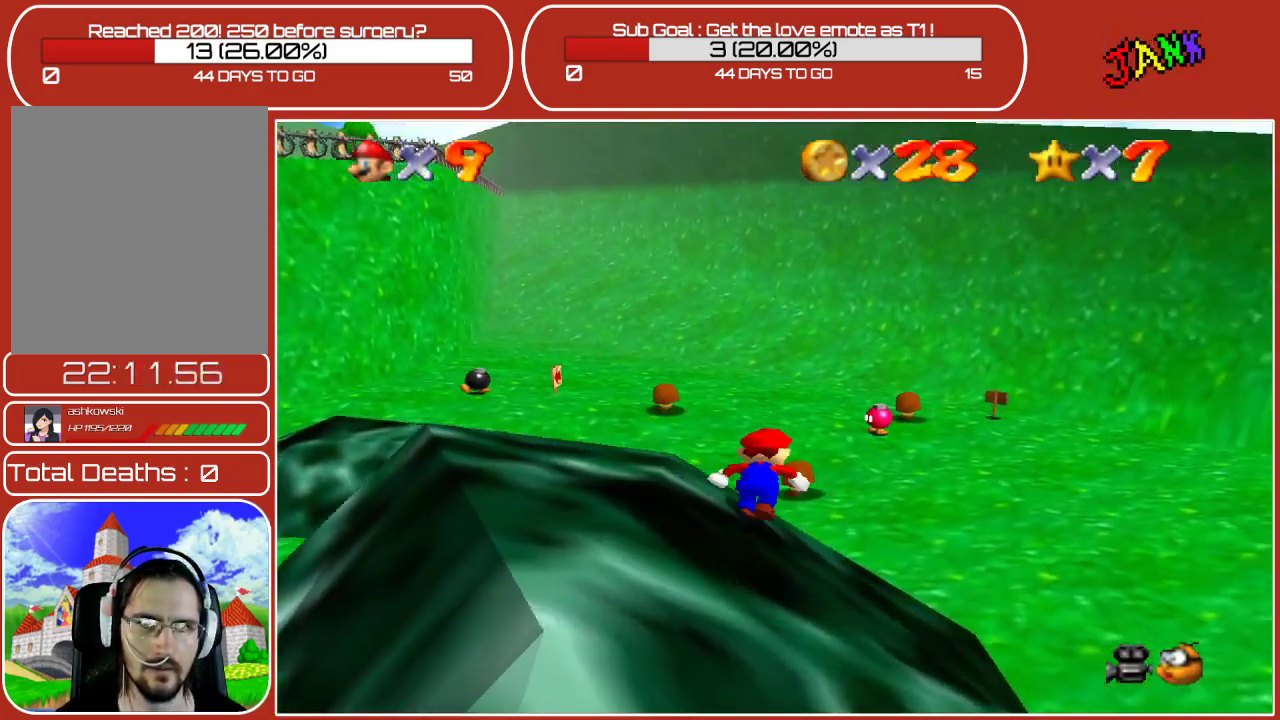
{"buttons": [], "left_stick": "up-right", "events": []}
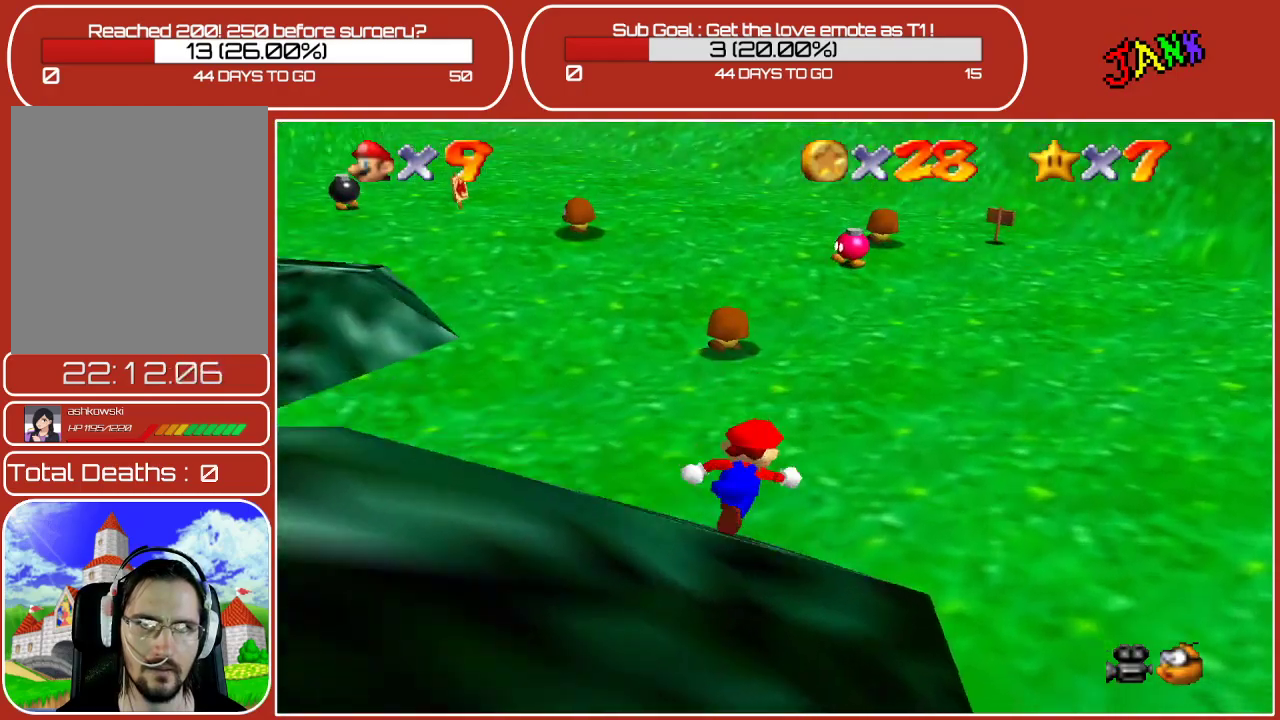
{"buttons": [], "left_stick": "up", "events": [[67, "left_stick", "up"]]}
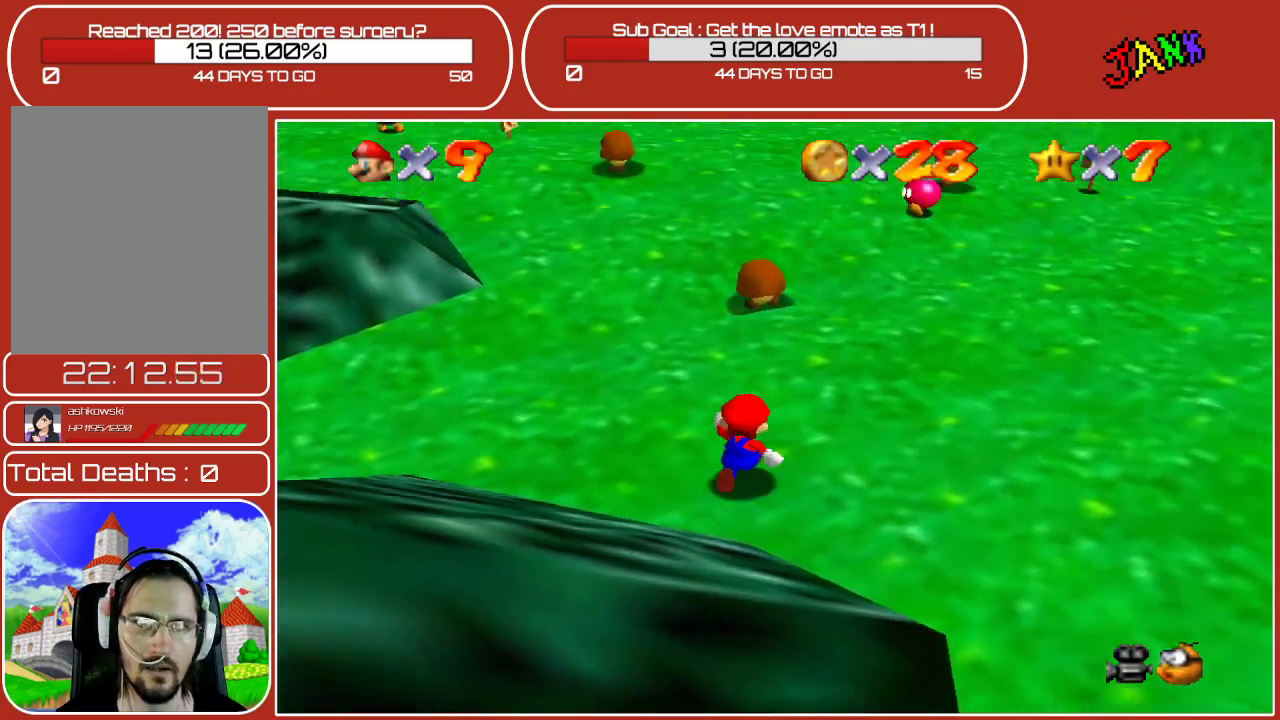
{"buttons": [], "left_stick": "up-right", "events": [[233, "A", "down"], [383, "A", "up"], [417, "left_stick", "up-right"]]}